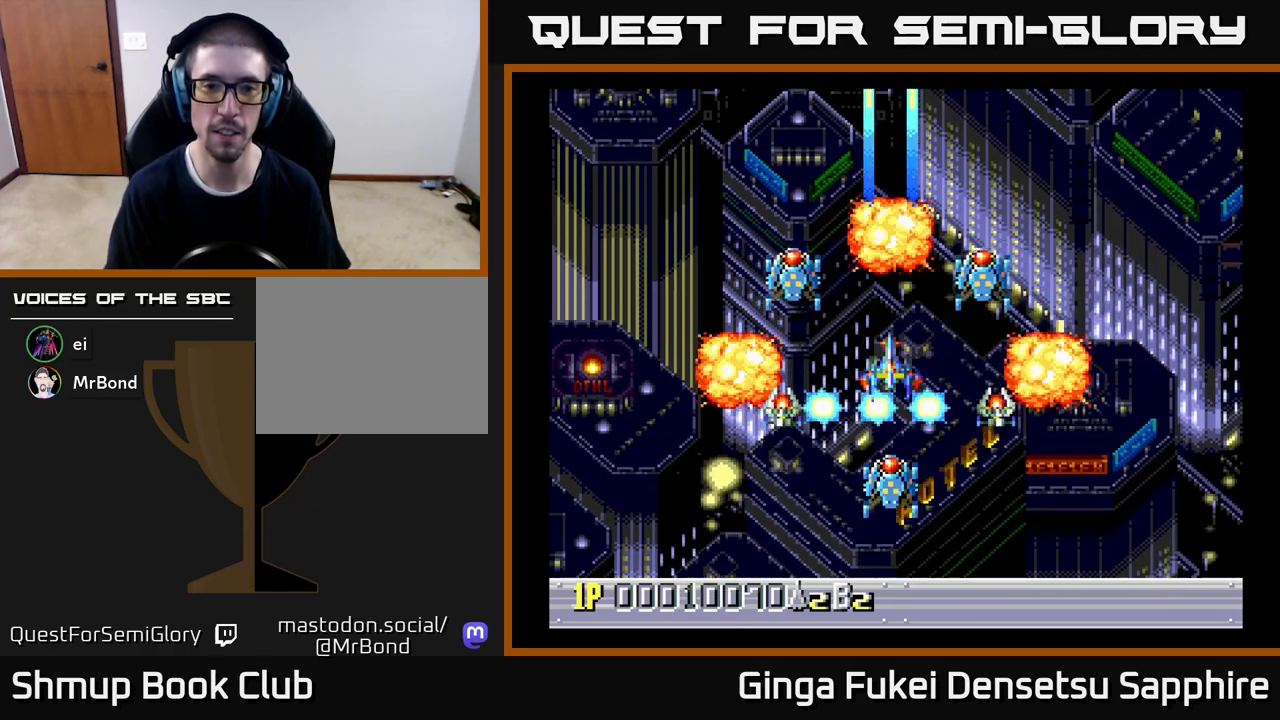
Gameplay with a controller (Xbox layout); each line is a JSON object with the inputs held at the frame after it. "events" lists button and stick changes between this image and that frame as [ms after this image, input, new state], when the widget could be followed in between. Not read: L3 R3 right_stick.
{"buttons": [], "left_stick": "center", "events": [[117, "DPAD_UP", "down"], [233, "DPAD_UP", "up"]]}
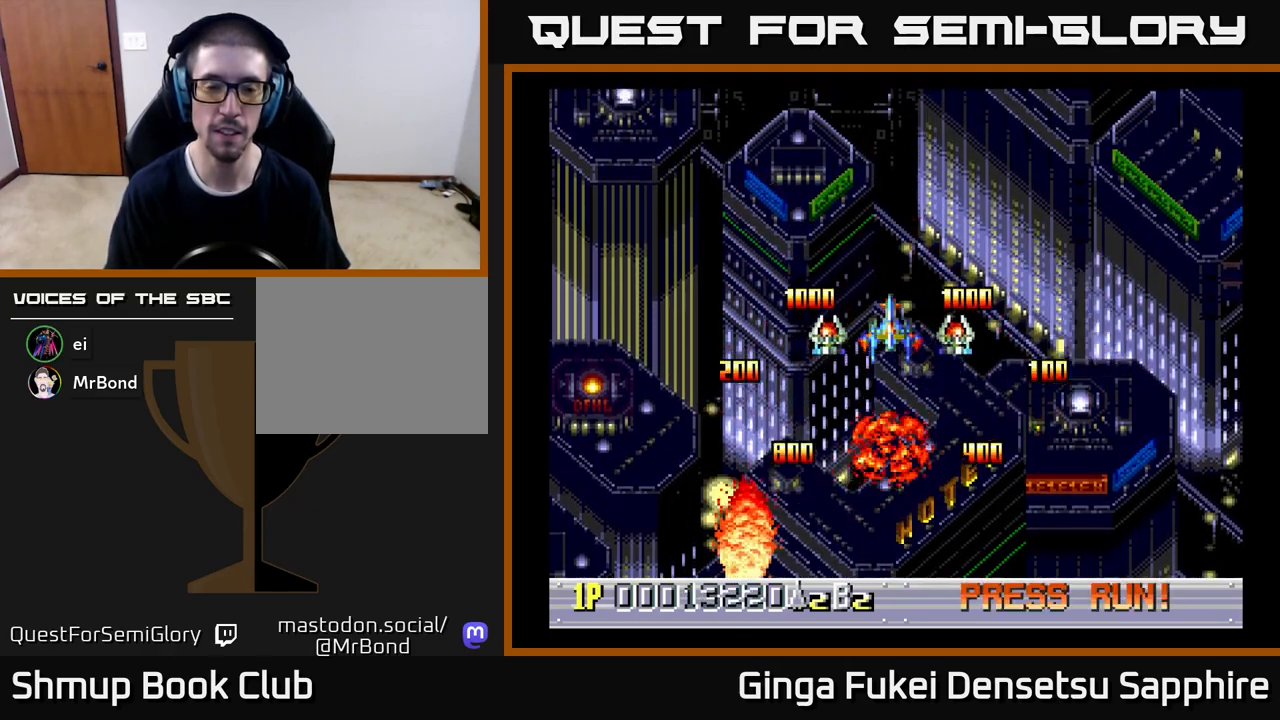
{"buttons": ["DPAD_DOWN"], "left_stick": "center", "events": [[400, "DPAD_DOWN", "down"]]}
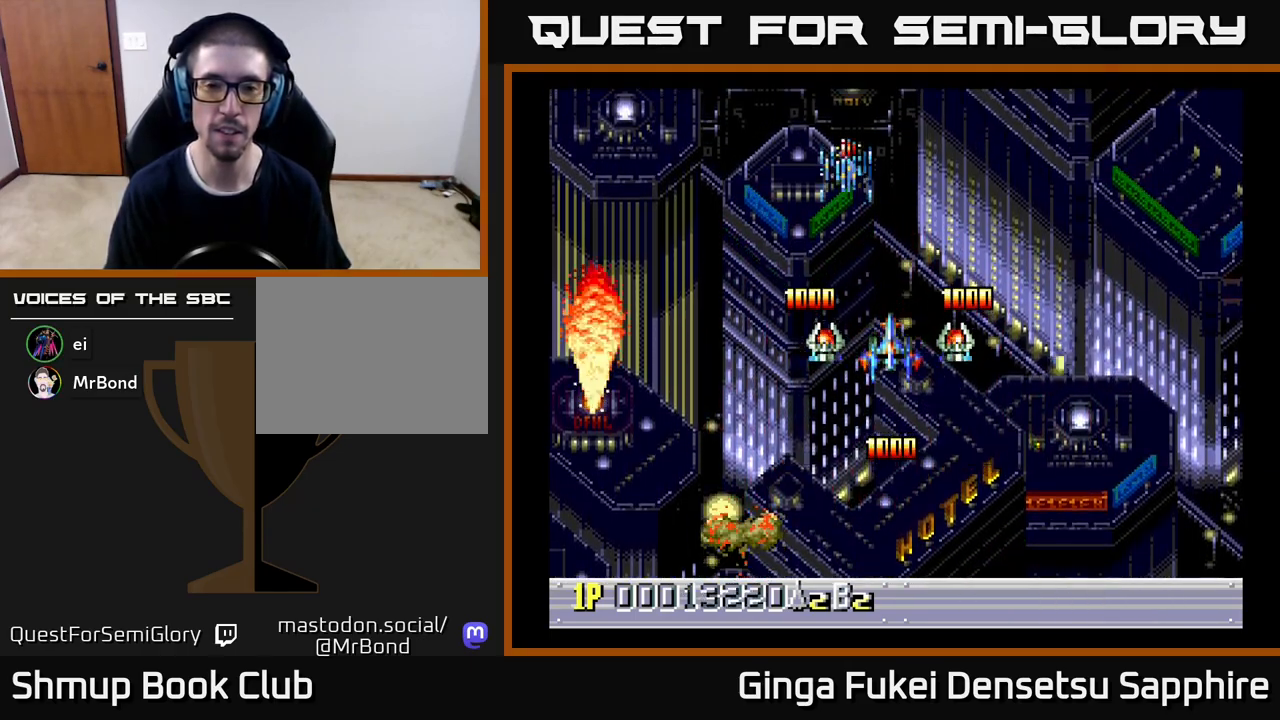
{"buttons": [], "left_stick": "center", "events": [[33, "DPAD_DOWN", "up"]]}
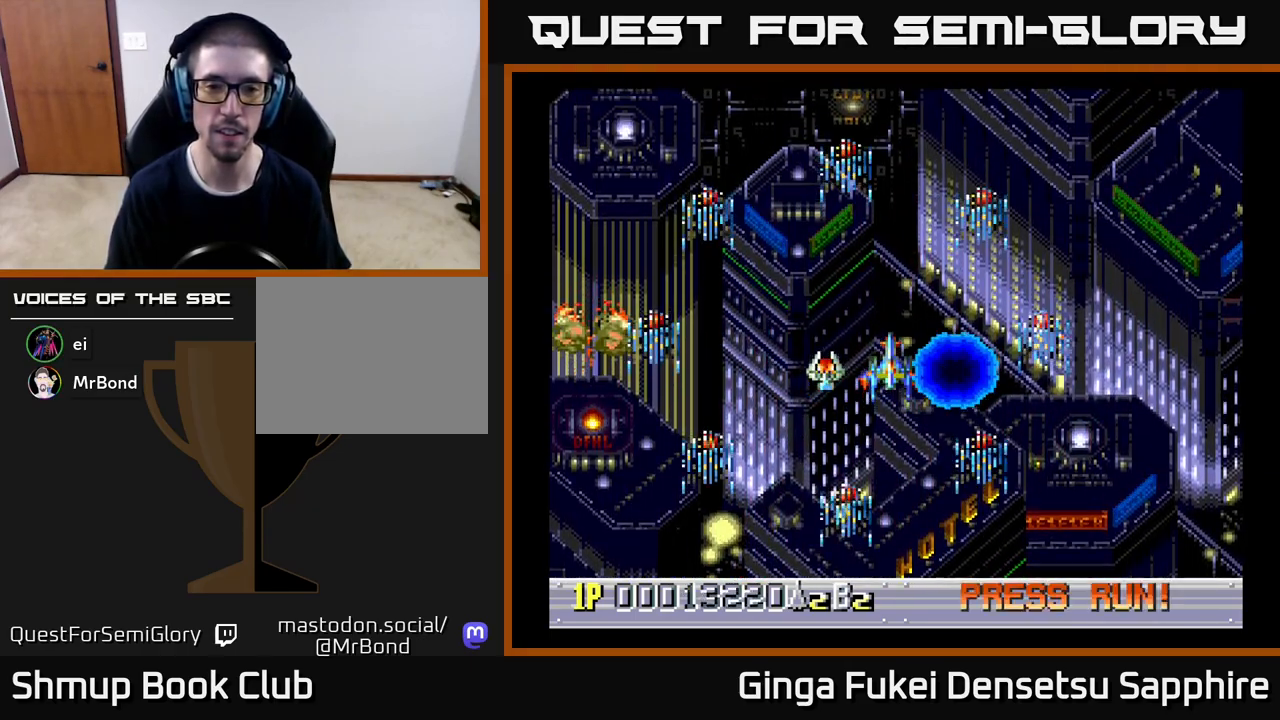
{"buttons": [], "left_stick": "center", "events": [[217, "DPAD_UP", "down"], [300, "DPAD_UP", "up"], [383, "A", "down"], [433, "A", "up"]]}
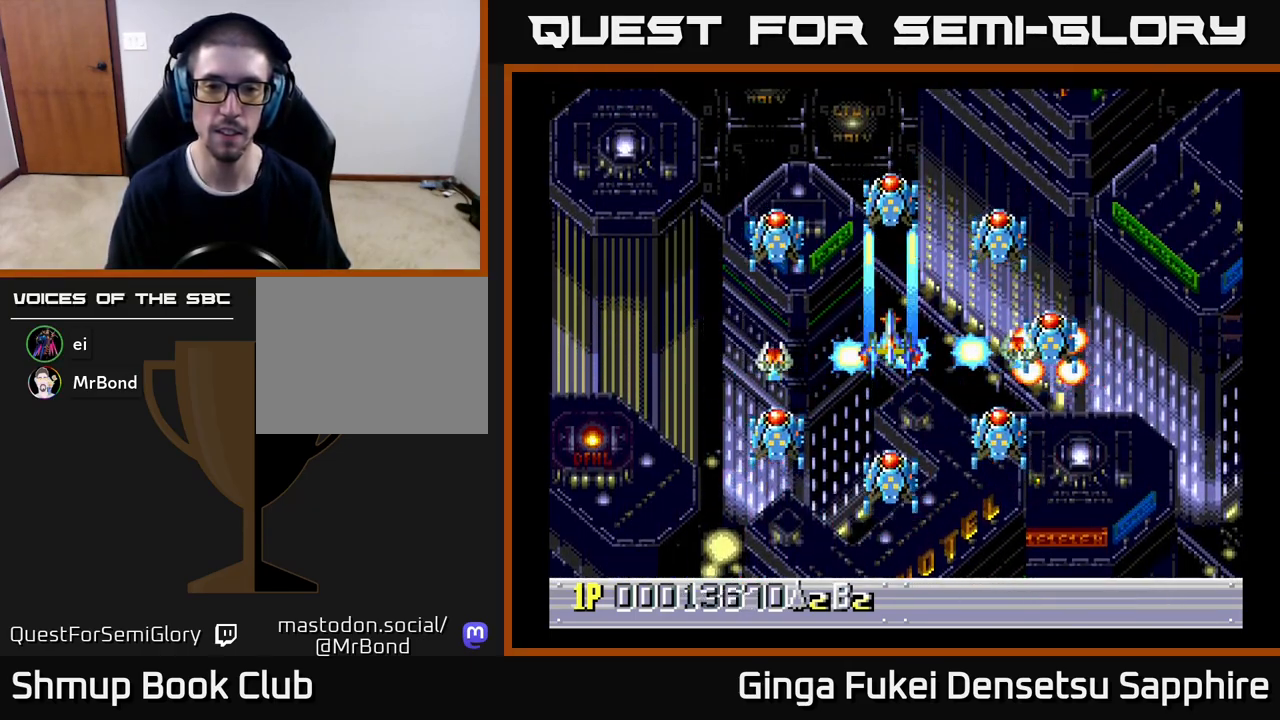
{"buttons": [], "left_stick": "center", "events": [[283, "DPAD_UP", "down"], [400, "DPAD_UP", "up"]]}
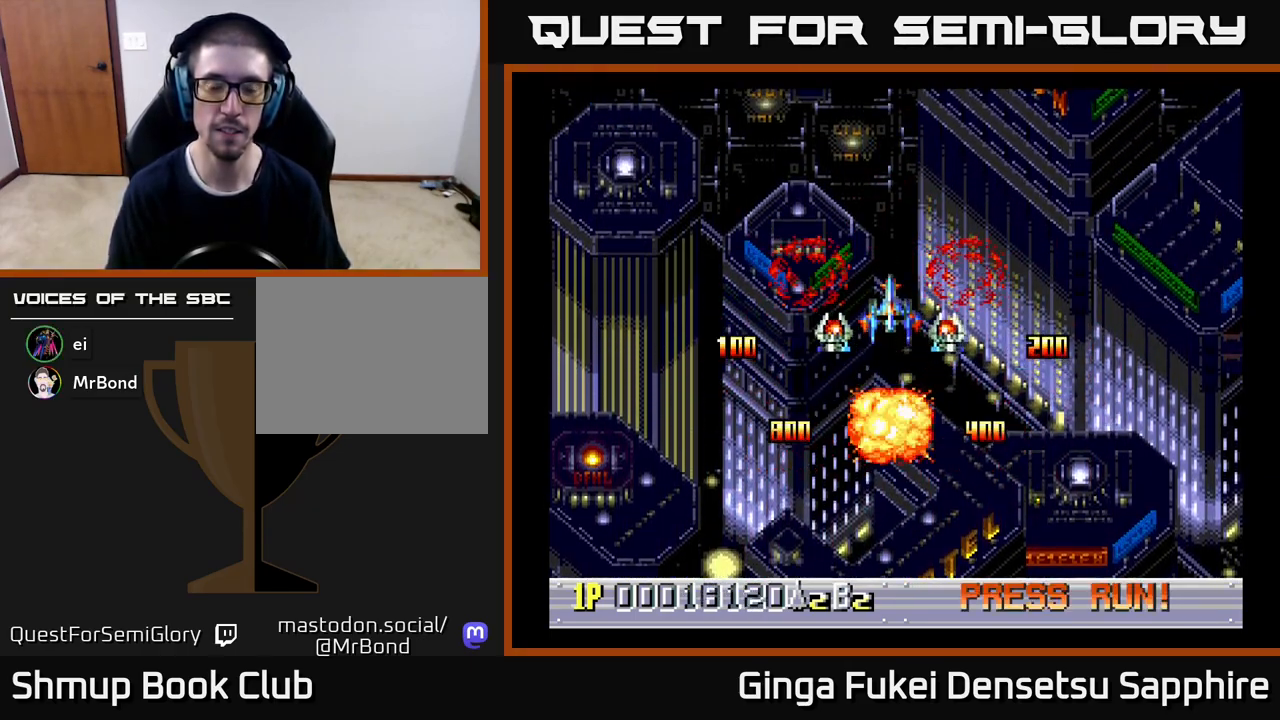
{"buttons": [], "left_stick": "center", "events": []}
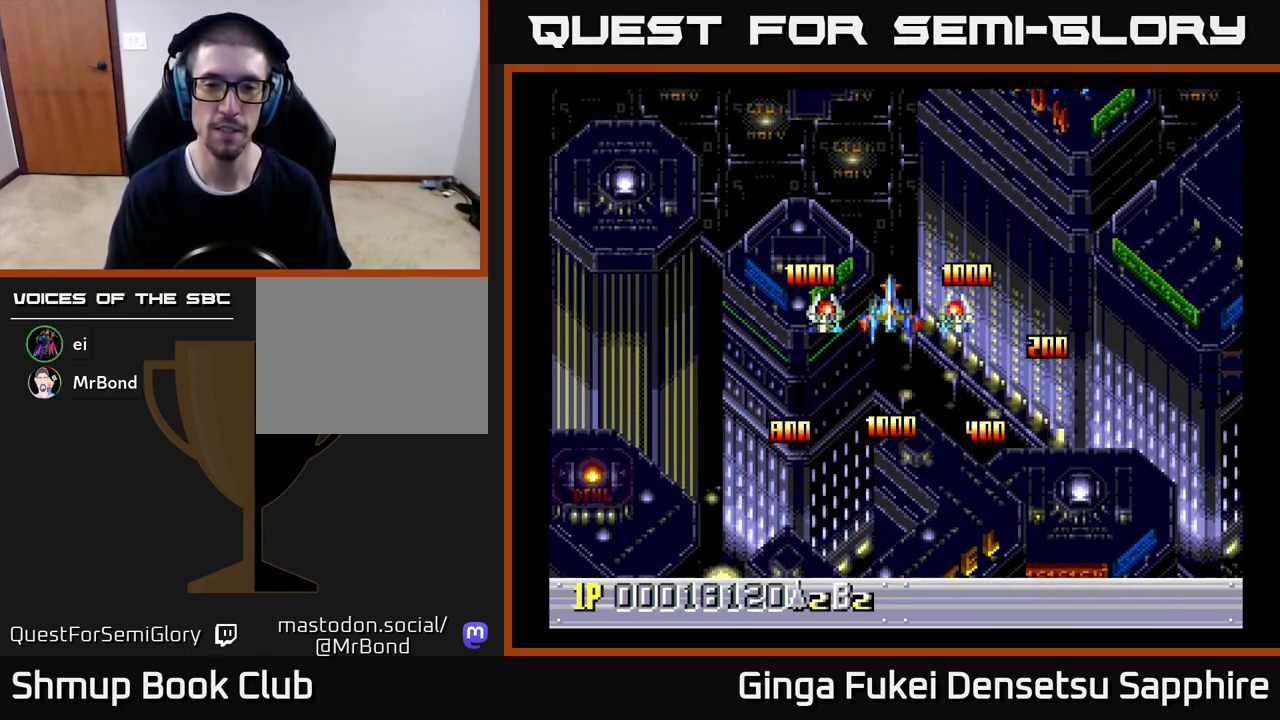
{"buttons": [], "left_stick": "center", "events": [[17, "DPAD_DOWN", "down"], [217, "DPAD_DOWN", "up"]]}
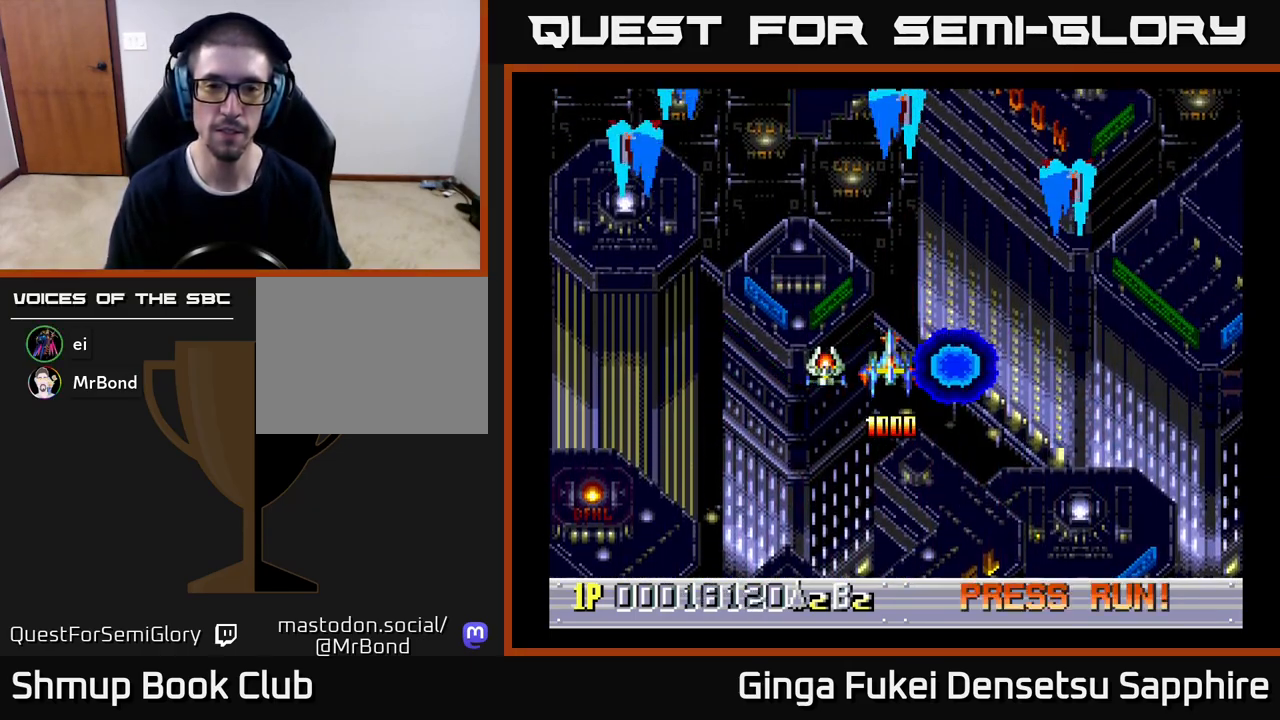
{"buttons": ["DPAD_DOWN", "DPAD_RIGHT"], "left_stick": "center", "events": [[17, "DPAD_LEFT", "down"], [133, "DPAD_LEFT", "up"], [200, "DPAD_LEFT", "down"], [233, "DPAD_DOWN", "down"], [283, "DPAD_LEFT", "up"], [300, "A", "down"], [333, "DPAD_RIGHT", "down"], [350, "A", "up"]]}
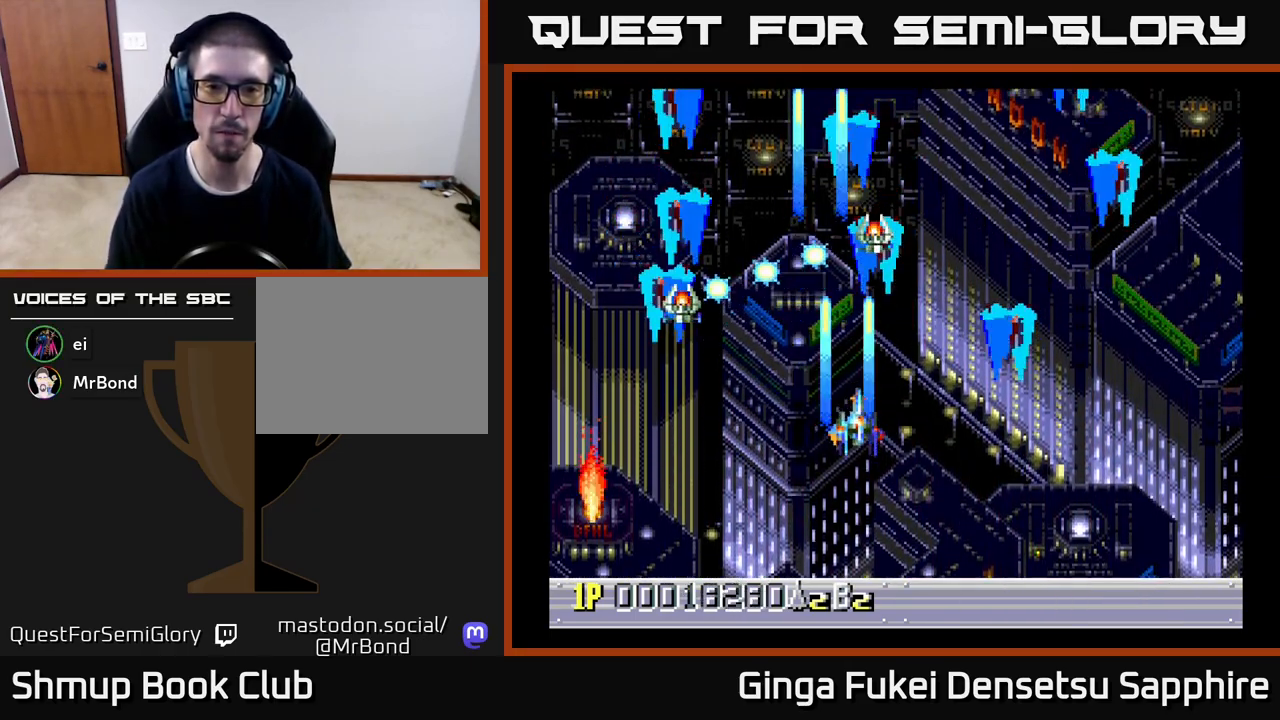
{"buttons": ["A", "DPAD_LEFT"], "left_stick": "center", "events": [[133, "DPAD_RIGHT", "up"], [167, "DPAD_LEFT", "down"], [367, "A", "down"], [483, "DPAD_DOWN", "up"]]}
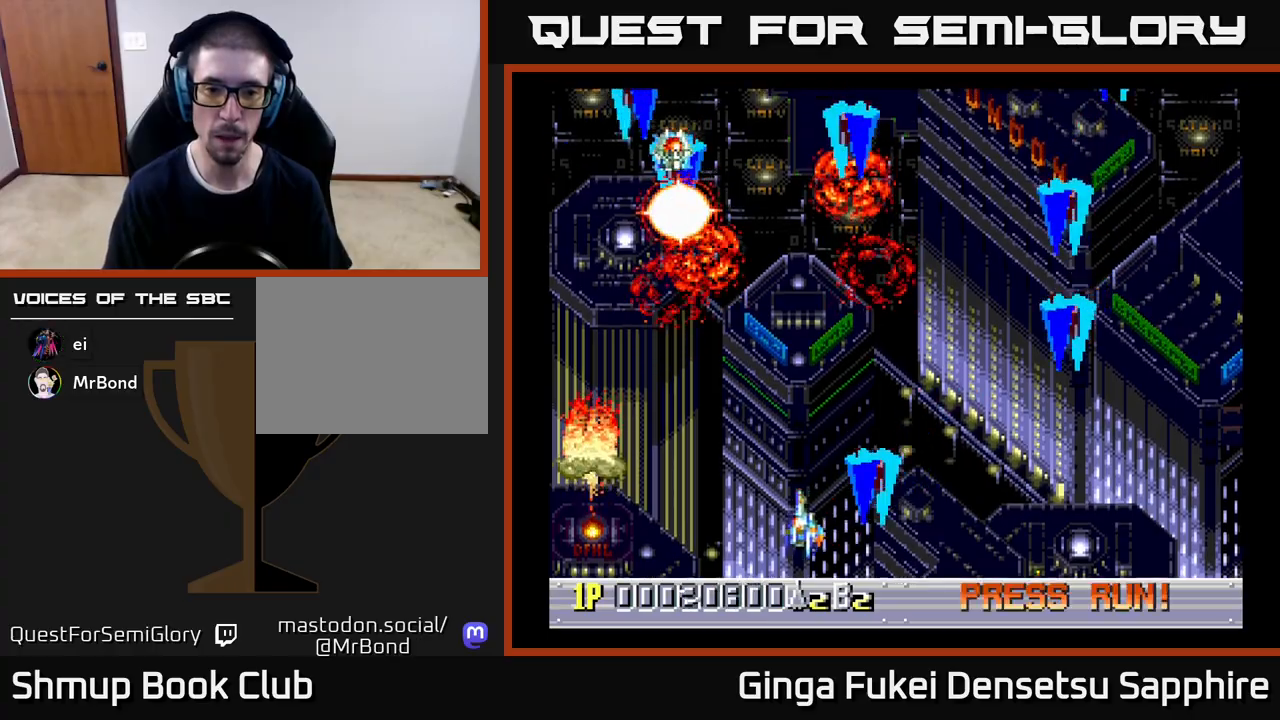
{"buttons": ["A", "DPAD_RIGHT"], "left_stick": "center", "events": [[417, "DPAD_UP", "down"], [433, "DPAD_LEFT", "up"], [433, "DPAD_RIGHT", "down"], [500, "DPAD_UP", "up"]]}
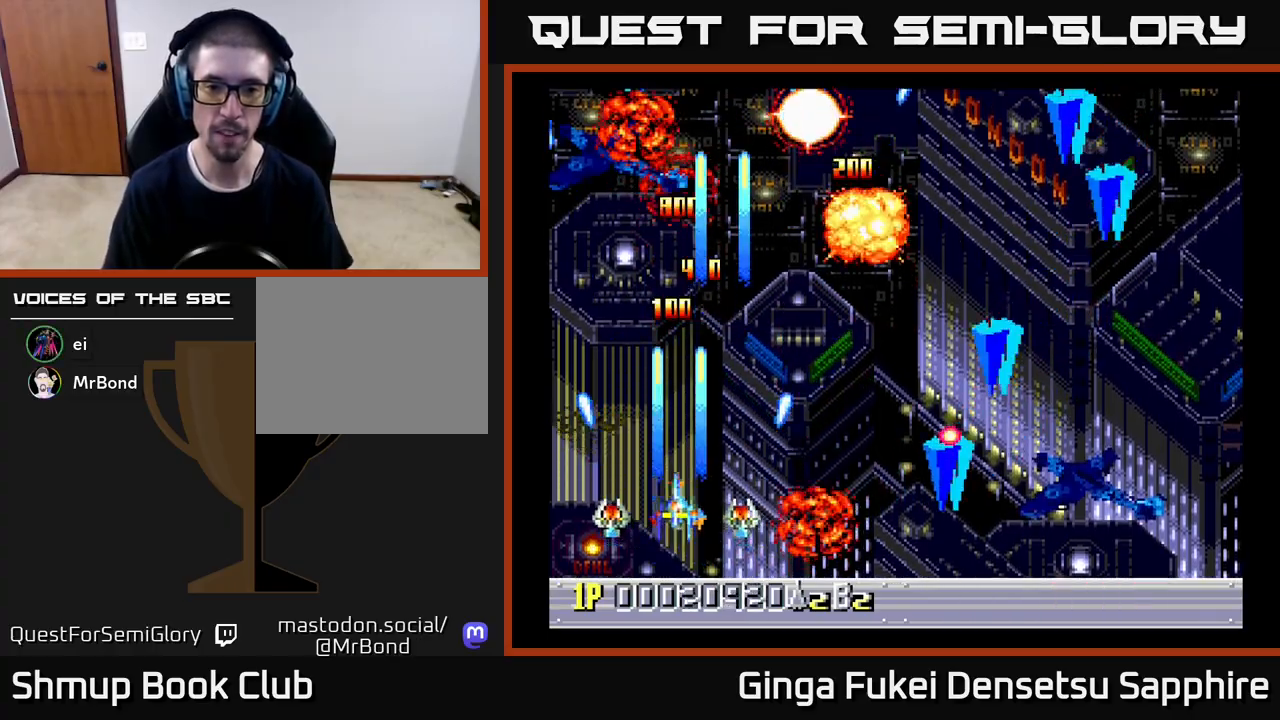
{"buttons": ["A", "DPAD_UP"], "left_stick": "center", "events": [[150, "DPAD_DOWN", "down"], [250, "DPAD_RIGHT", "up"], [267, "DPAD_LEFT", "down"], [300, "DPAD_DOWN", "up"], [367, "DPAD_UP", "down"], [500, "DPAD_LEFT", "up"]]}
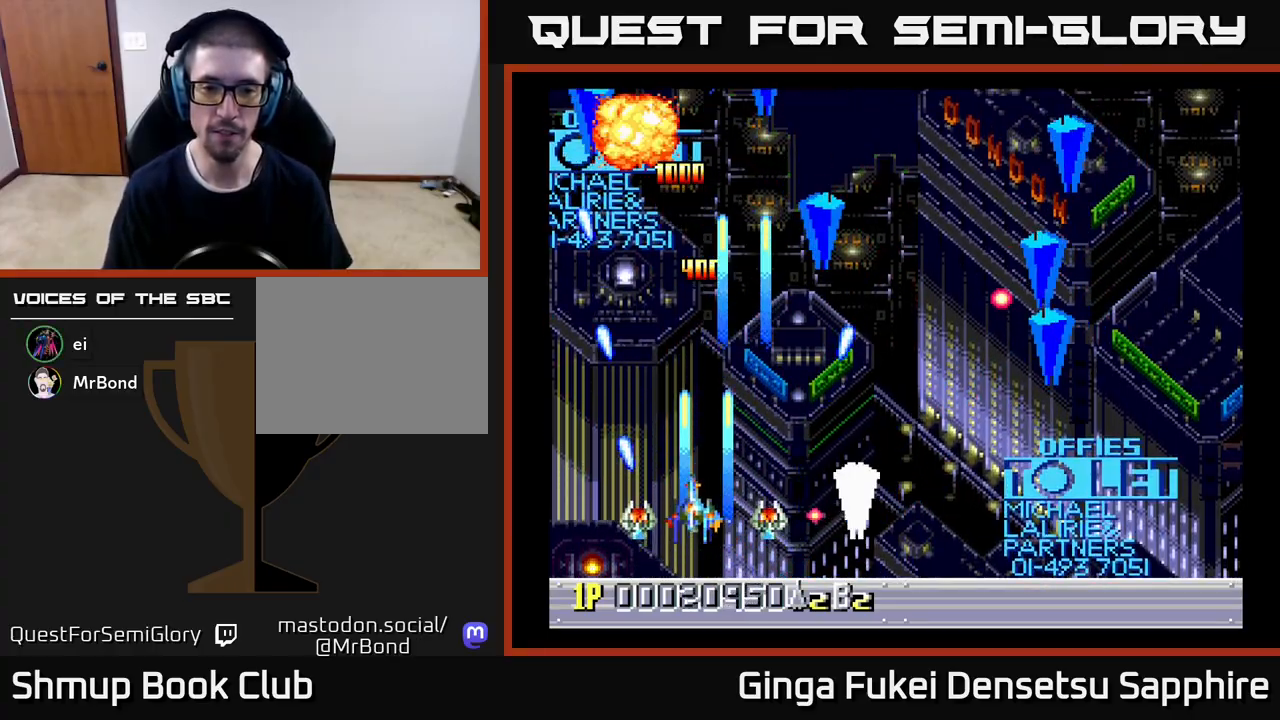
{"buttons": ["A", "DPAD_DOWN", "DPAD_RIGHT"], "left_stick": "center", "events": [[33, "DPAD_RIGHT", "down"], [100, "DPAD_RIGHT", "up"], [233, "DPAD_RIGHT", "down"], [250, "DPAD_UP", "up"], [283, "DPAD_DOWN", "down"], [367, "DPAD_RIGHT", "up"], [383, "DPAD_RIGHT", "down"]]}
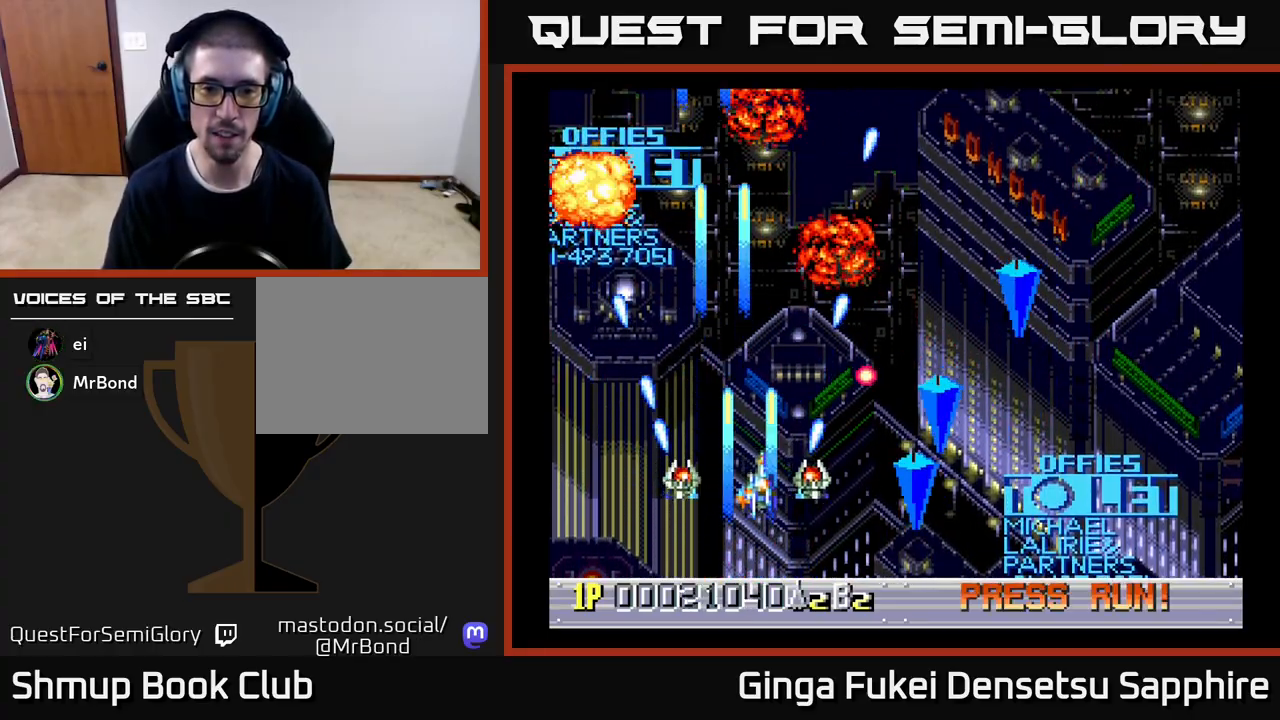
{"buttons": ["A", "DPAD_DOWN"], "left_stick": "center", "events": [[100, "DPAD_RIGHT", "up"], [117, "DPAD_LEFT", "down"], [167, "DPAD_DOWN", "up"], [367, "DPAD_DOWN", "down"], [467, "DPAD_LEFT", "up"]]}
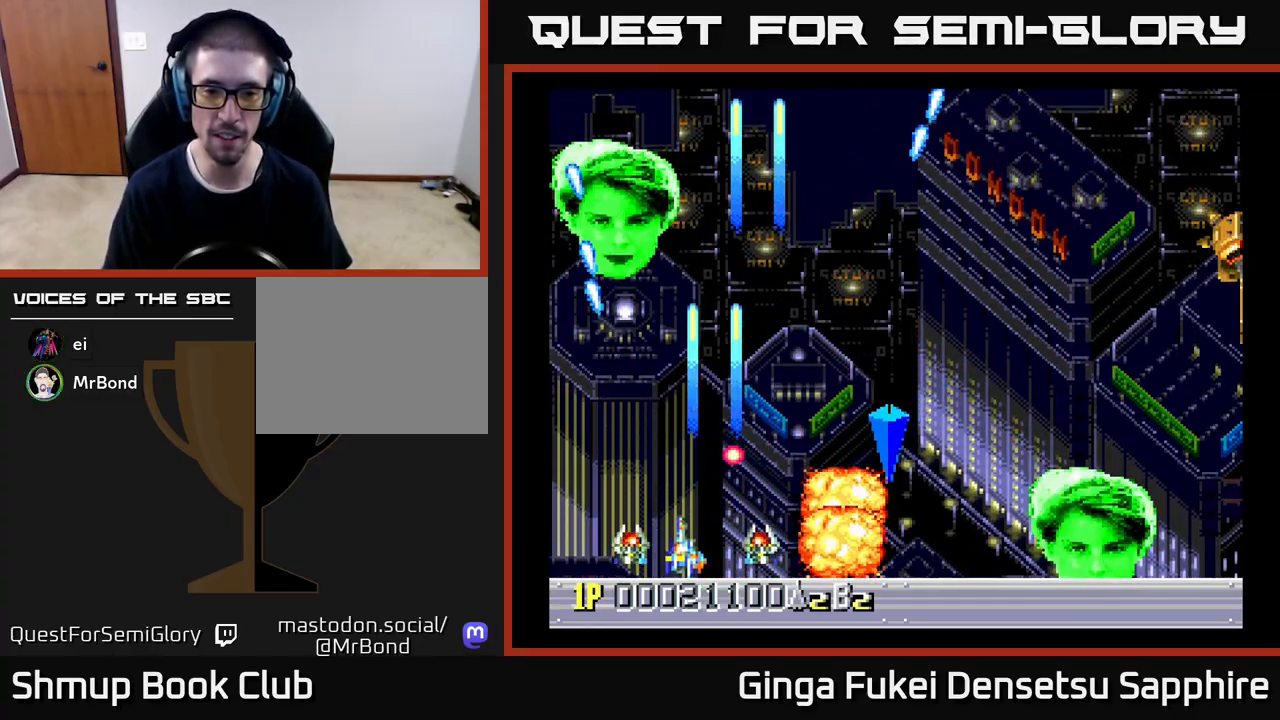
{"buttons": ["A", "DPAD_UP"], "left_stick": "center"}
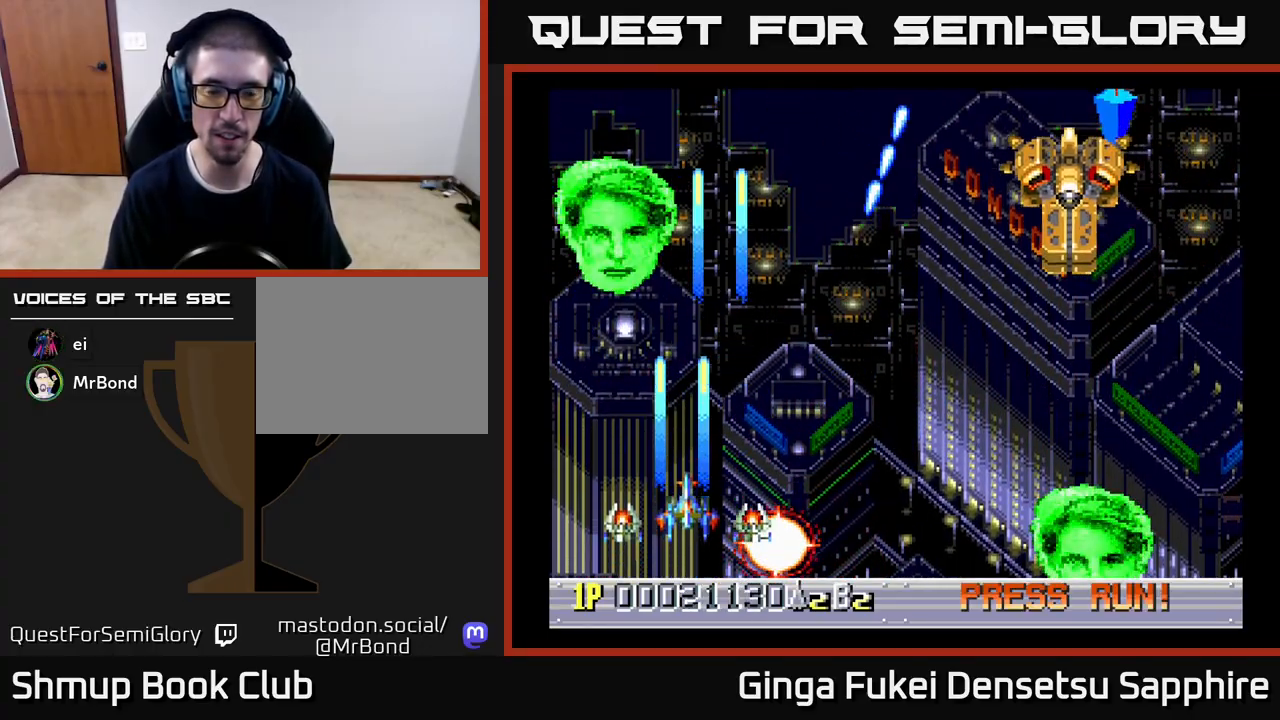
{"buttons": ["A", "DPAD_RIGHT"], "left_stick": "center", "events": [[50, "DPAD_RIGHT", "down"], [117, "DPAD_UP", "up"]]}
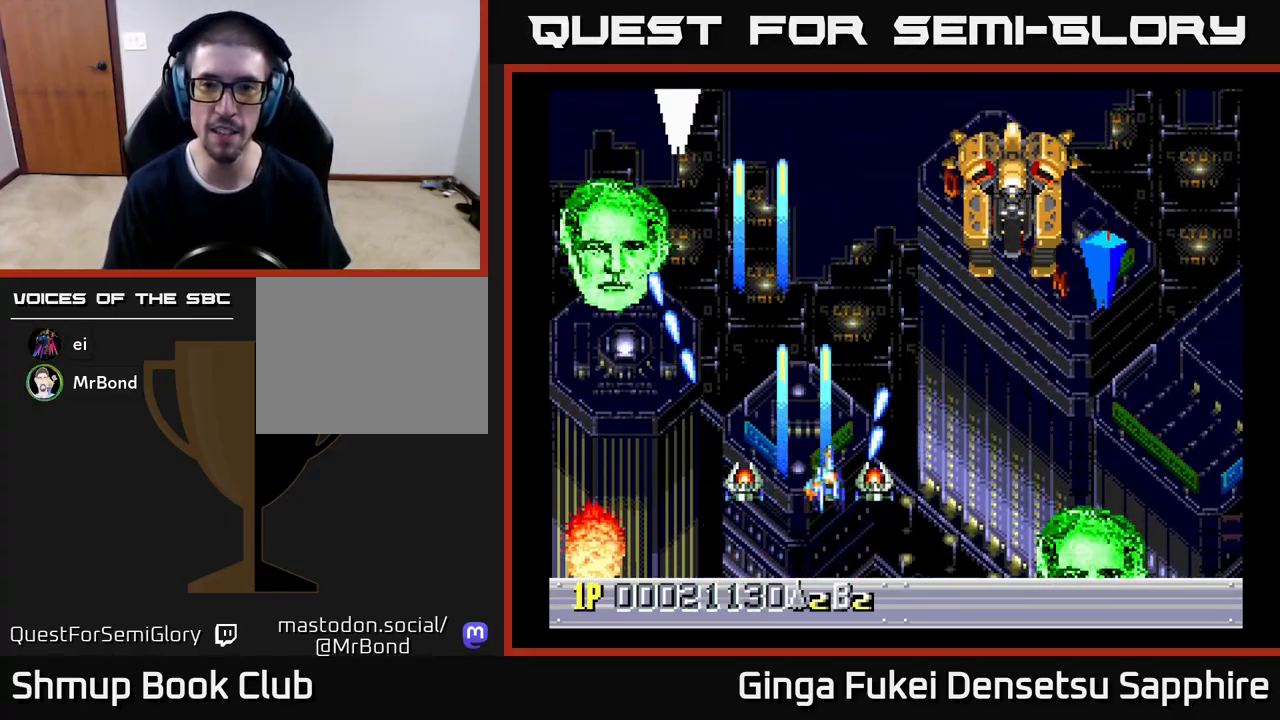
{"buttons": ["A", "DPAD_DOWN", "DPAD_LEFT"], "left_stick": "center", "events": [[150, "DPAD_DOWN", "down"], [333, "DPAD_RIGHT", "up"], [367, "DPAD_LEFT", "down"]]}
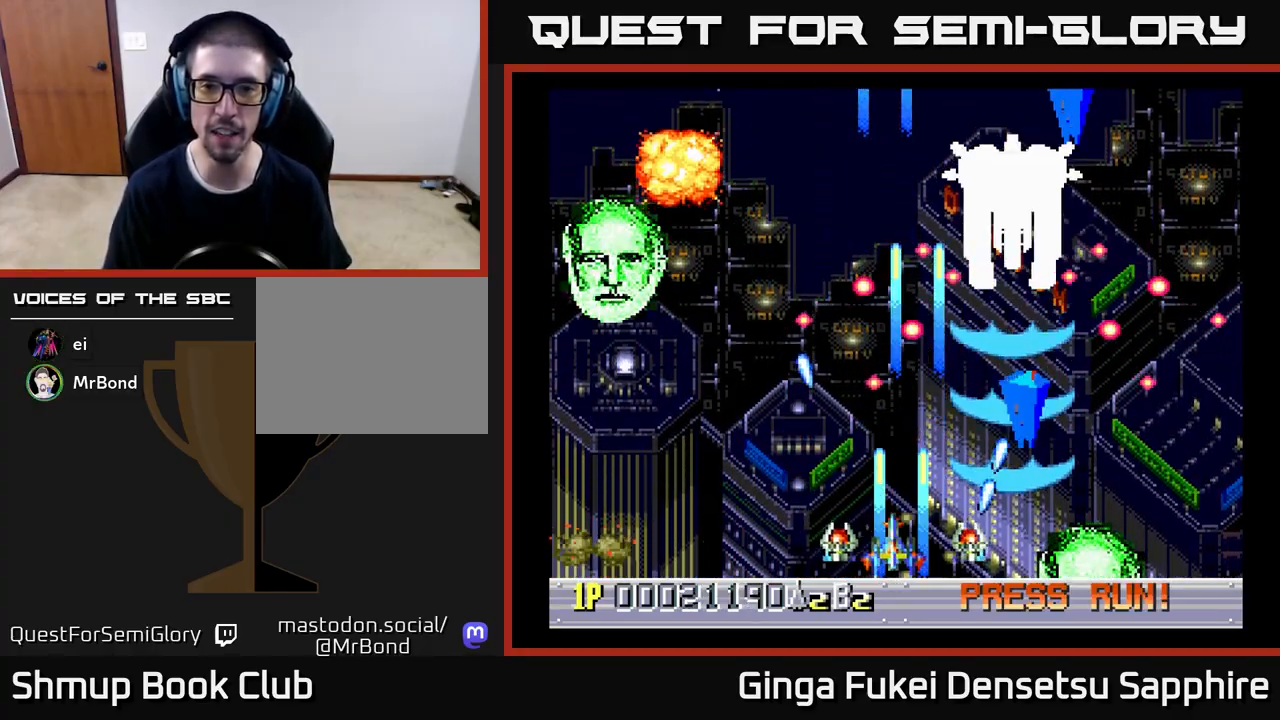
{"buttons": ["A", "DPAD_UP", "DPAD_RIGHT"], "left_stick": "center"}
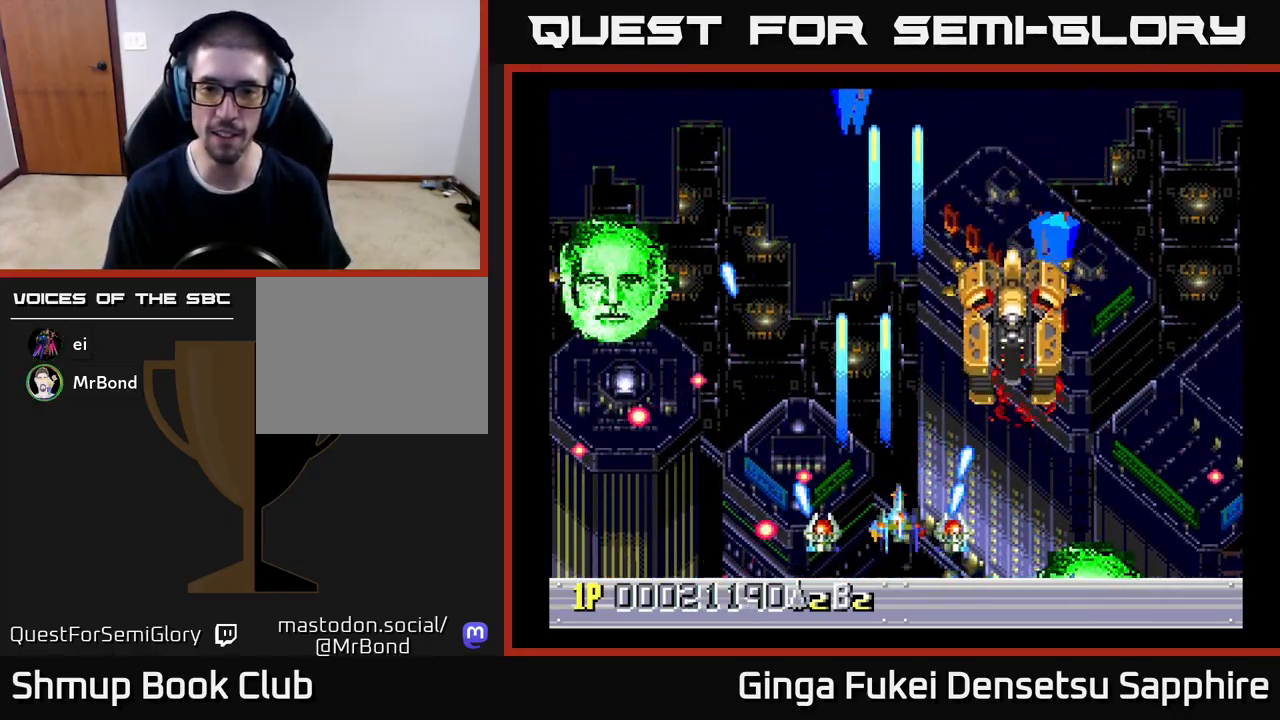
{"buttons": ["A", "DPAD_LEFT"], "left_stick": "center", "events": [[67, "DPAD_UP", "up"], [133, "DPAD_DOWN", "down"], [250, "DPAD_RIGHT", "up"], [333, "DPAD_LEFT", "down"], [483, "DPAD_DOWN", "up"]]}
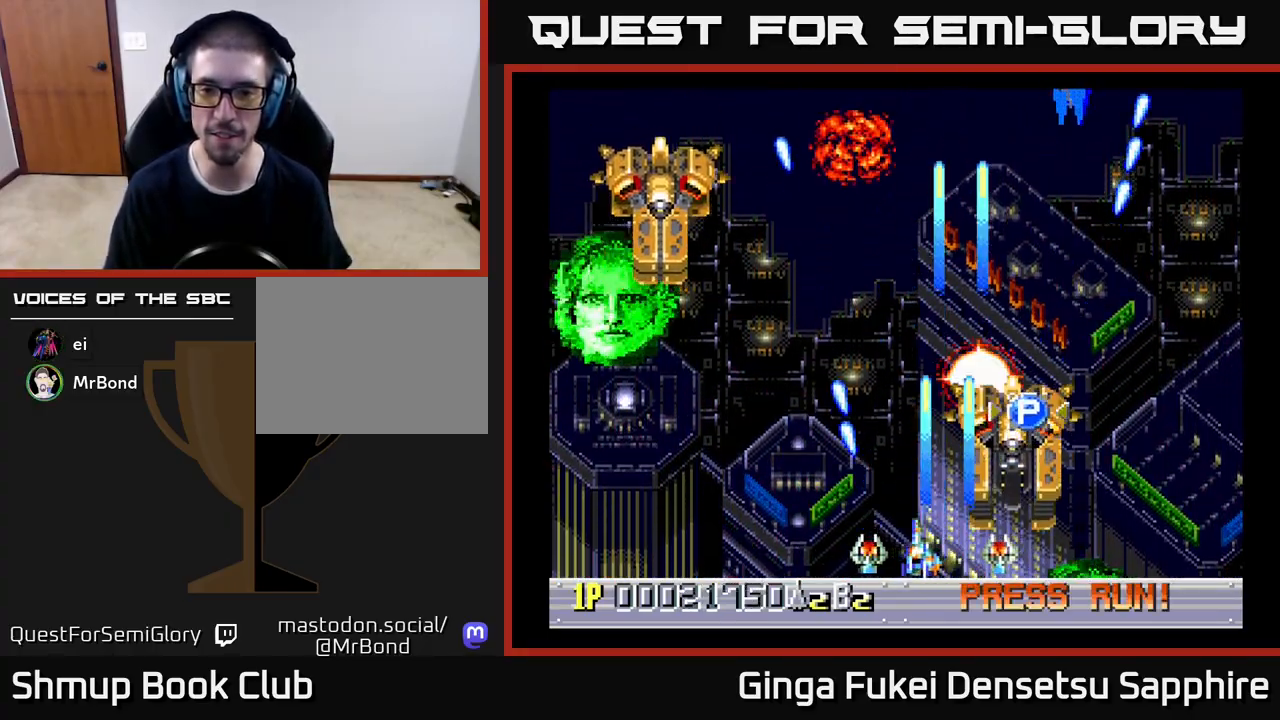
{"buttons": ["A", "DPAD_UP", "DPAD_RIGHT"], "left_stick": "center", "events": [[317, "DPAD_UP", "down"], [350, "DPAD_LEFT", "up"], [367, "DPAD_RIGHT", "down"]]}
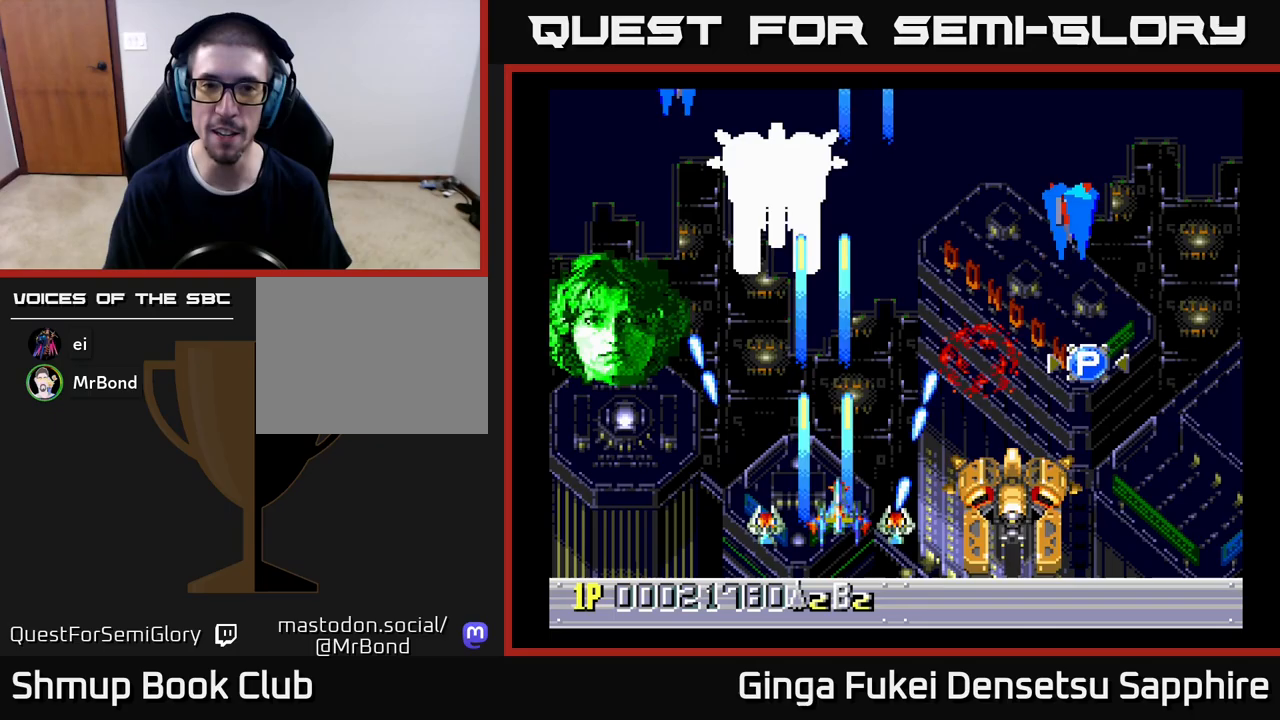
{"buttons": ["A", "DPAD_DOWN"], "left_stick": "center", "events": [[83, "DPAD_RIGHT", "up"], [117, "DPAD_LEFT", "down"], [150, "DPAD_UP", "up"], [183, "DPAD_DOWN", "down"], [267, "DPAD_LEFT", "up"], [400, "DPAD_LEFT", "down"], [483, "DPAD_LEFT", "up"]]}
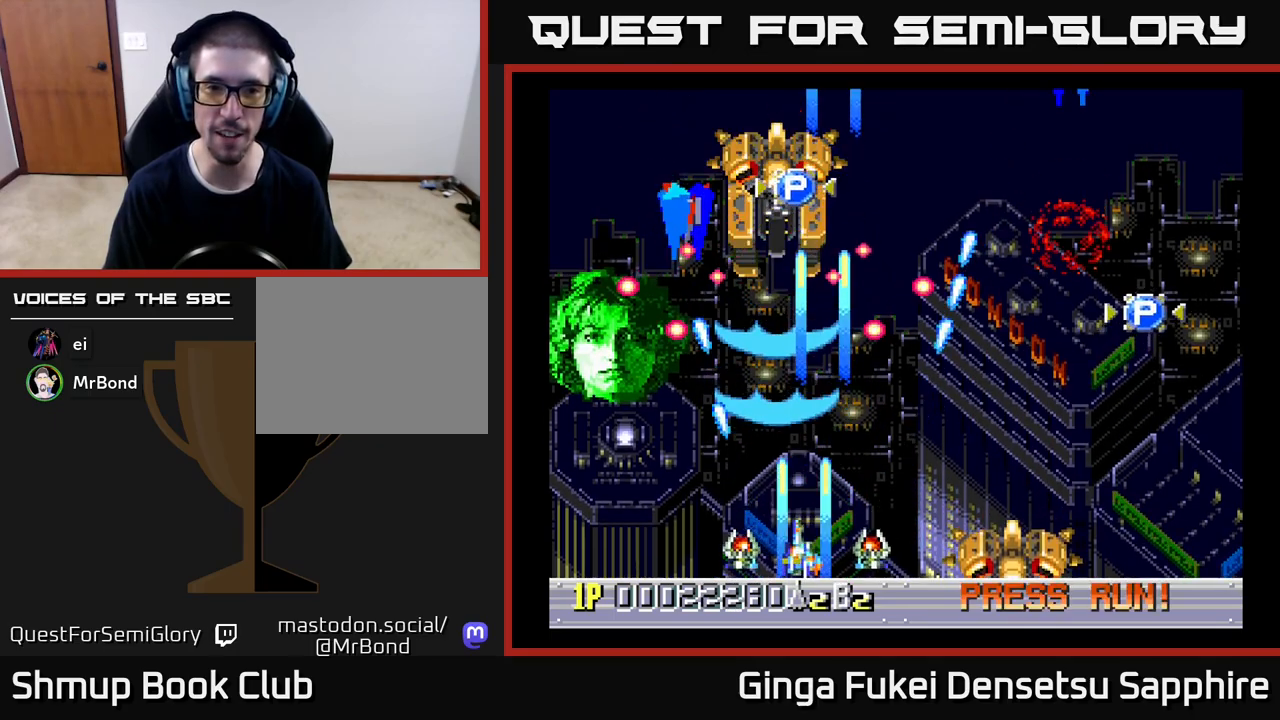
{"buttons": ["A", "DPAD_UP", "DPAD_LEFT"], "left_stick": "center", "events": [[17, "DPAD_RIGHT", "down"], [183, "DPAD_DOWN", "up"], [417, "DPAD_RIGHT", "up"], [417, "DPAD_UP", "down"], [450, "DPAD_LEFT", "down"]]}
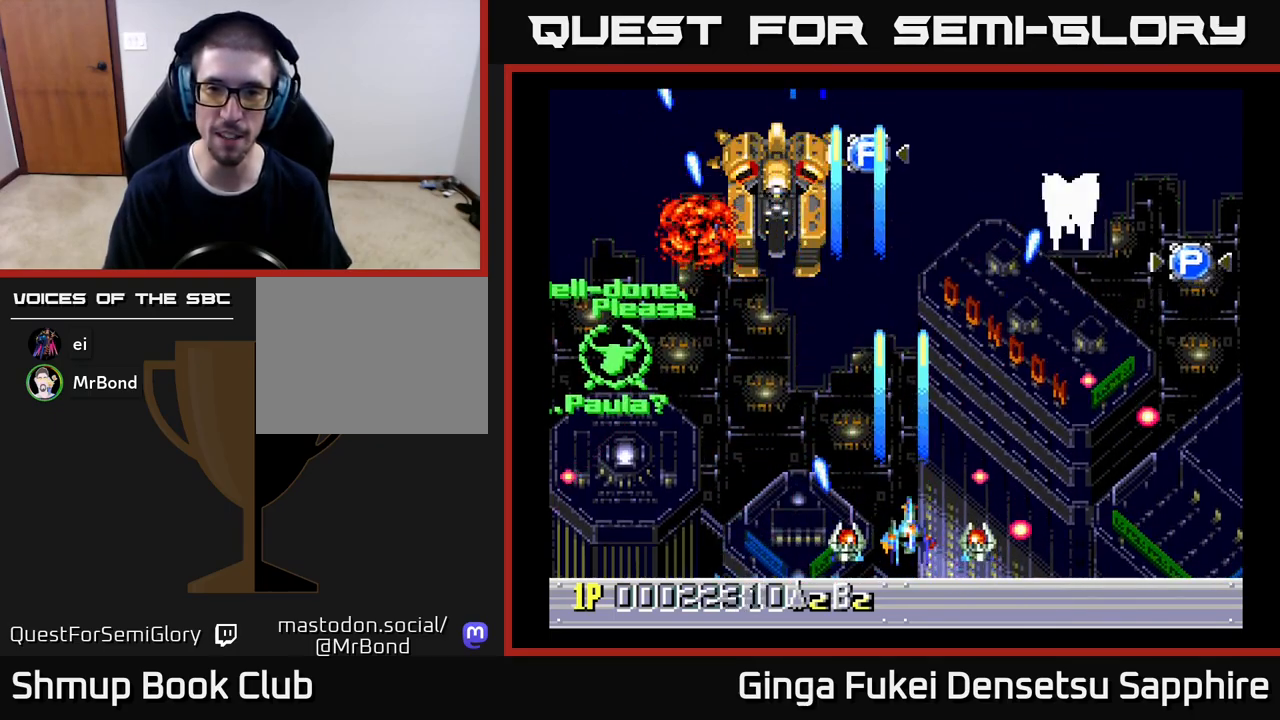
{"buttons": ["A", "DPAD_LEFT"], "left_stick": "center", "events": [[33, "DPAD_LEFT", "up"], [50, "DPAD_RIGHT", "down"], [100, "DPAD_UP", "up"], [167, "DPAD_UP", "down"], [383, "DPAD_RIGHT", "up"], [400, "DPAD_LEFT", "down"], [450, "DPAD_UP", "up"]]}
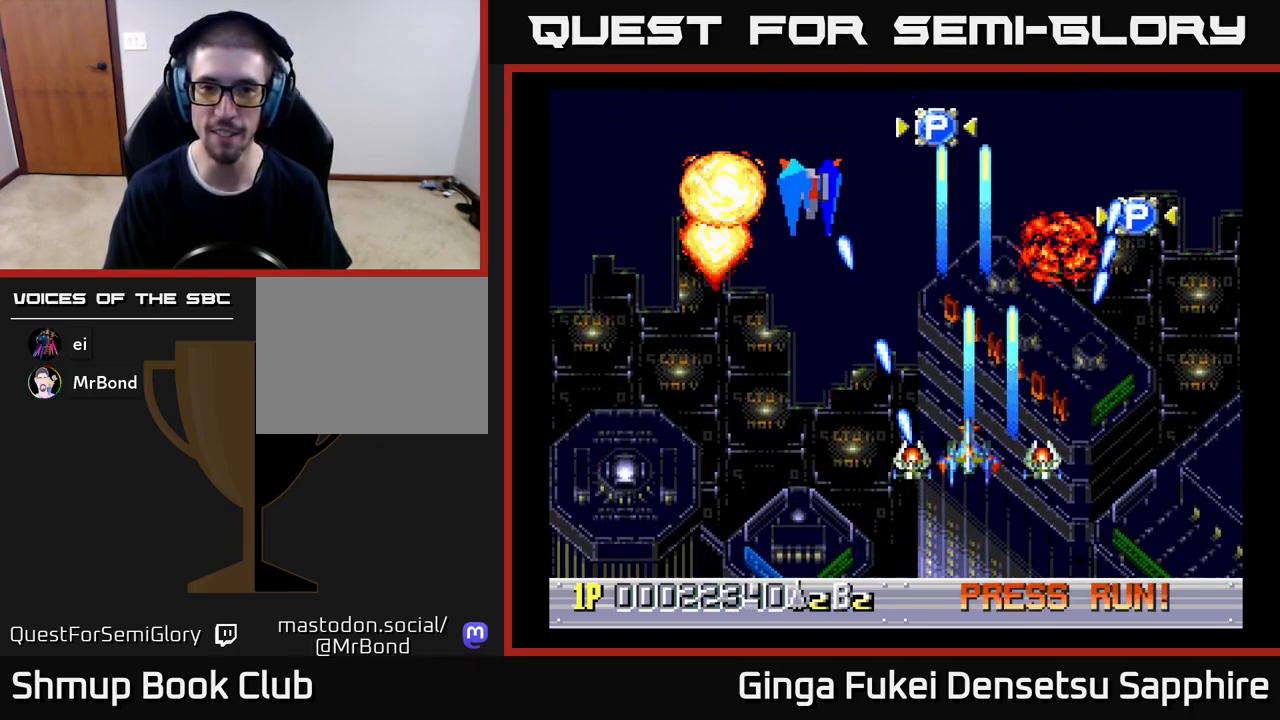
{"buttons": ["A", "DPAD_DOWN", "DPAD_LEFT"], "left_stick": "center", "events": [[83, "DPAD_DOWN", "down"], [117, "DPAD_LEFT", "up"], [150, "DPAD_RIGHT", "down"], [233, "DPAD_DOWN", "up"], [250, "DPAD_LEFT", "down"], [250, "DPAD_RIGHT", "up"], [300, "DPAD_UP", "down"], [317, "DPAD_UP", "up"], [483, "DPAD_DOWN", "down"]]}
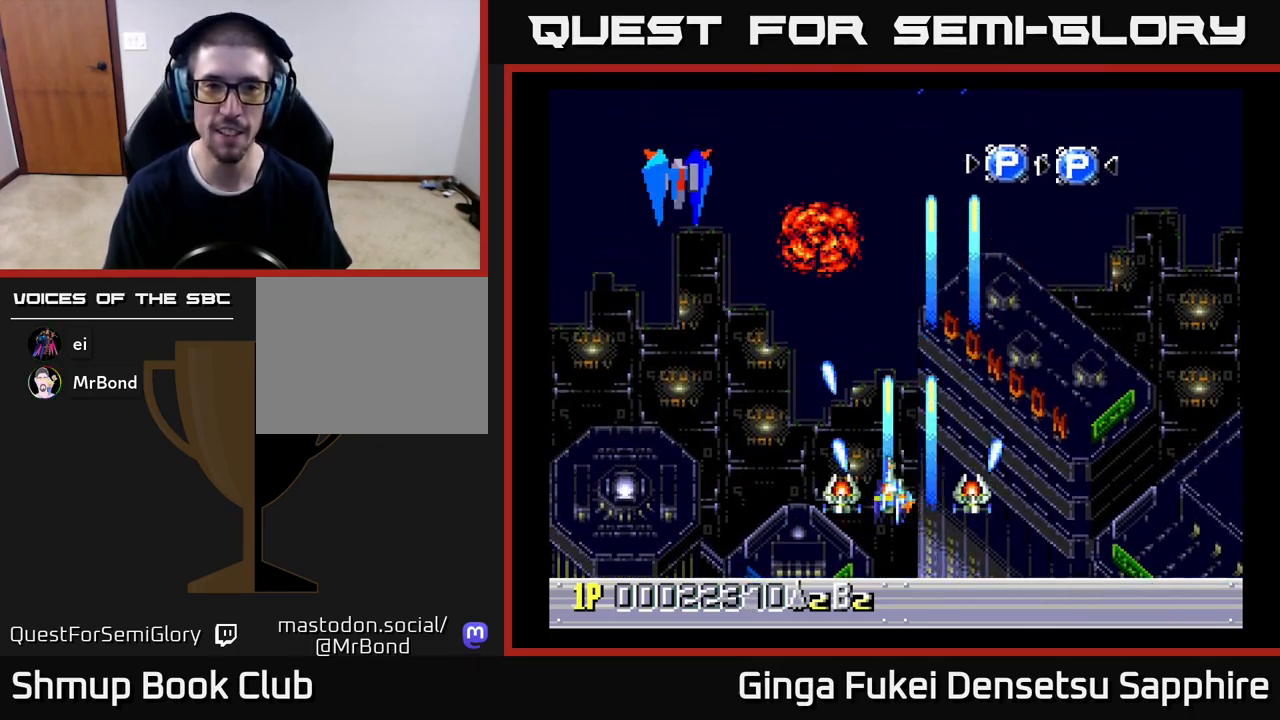
{"buttons": ["A", "DPAD_RIGHT"], "left_stick": "center", "events": [[50, "DPAD_DOWN", "up"], [167, "DPAD_DOWN", "down"], [267, "DPAD_LEFT", "up"], [317, "DPAD_RIGHT", "down"], [450, "DPAD_DOWN", "up"]]}
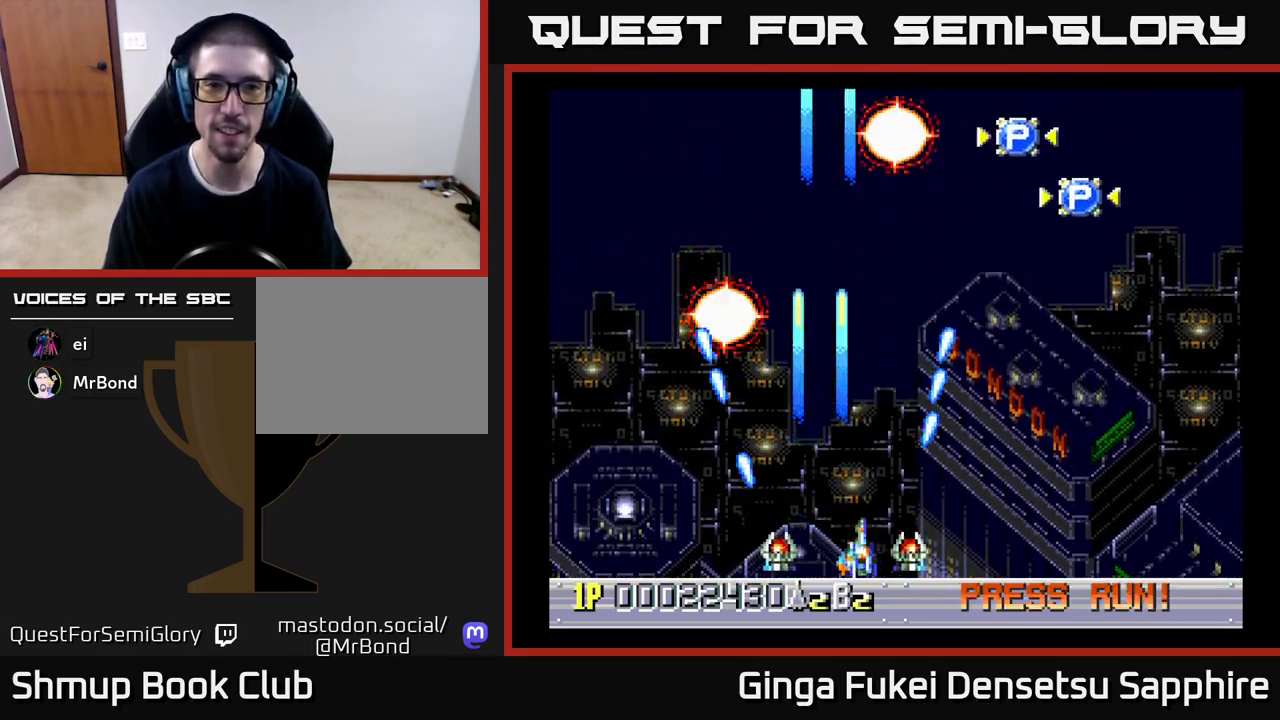
{"buttons": ["DPAD_UP", "DPAD_LEFT"], "left_stick": "center", "events": [[33, "DPAD_UP", "down"], [167, "DPAD_RIGHT", "up"], [250, "DPAD_LEFT", "down"], [300, "A", "up"]]}
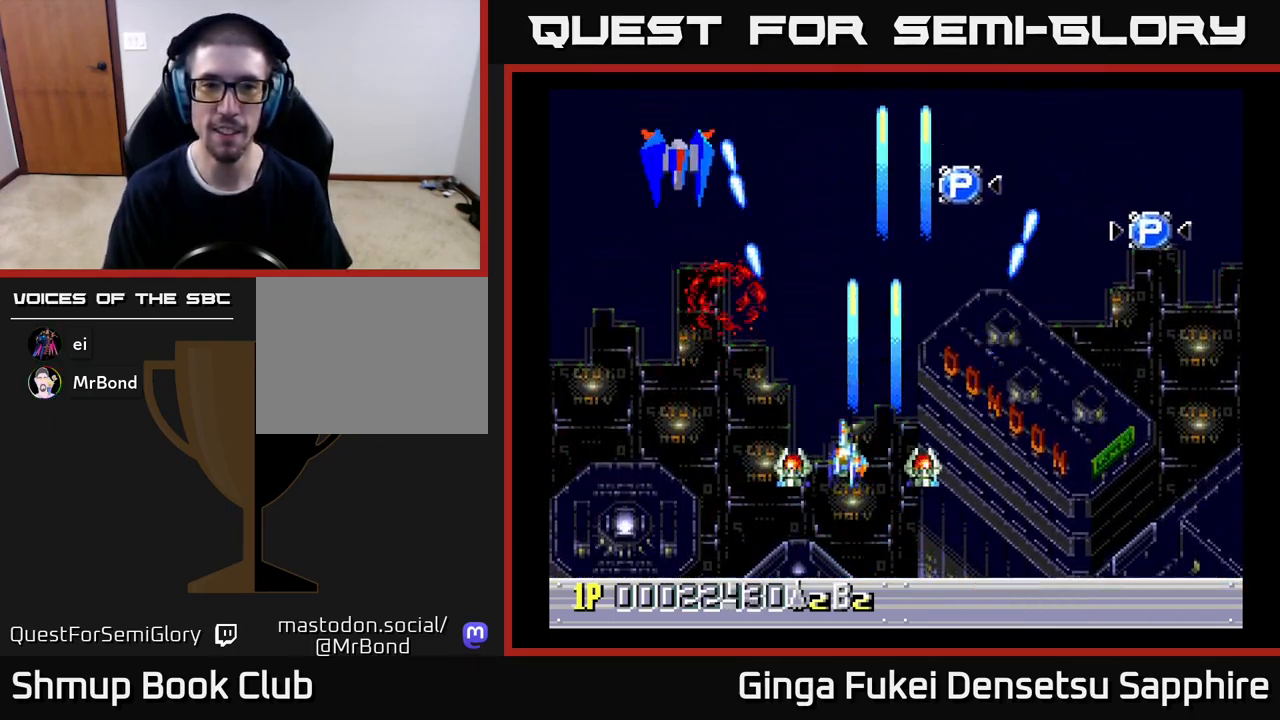
{"buttons": ["DPAD_UP", "DPAD_RIGHT"], "left_stick": "center", "events": [[67, "DPAD_UP", "up"], [200, "DPAD_UP", "down"], [283, "DPAD_LEFT", "up"], [300, "DPAD_RIGHT", "down"]]}
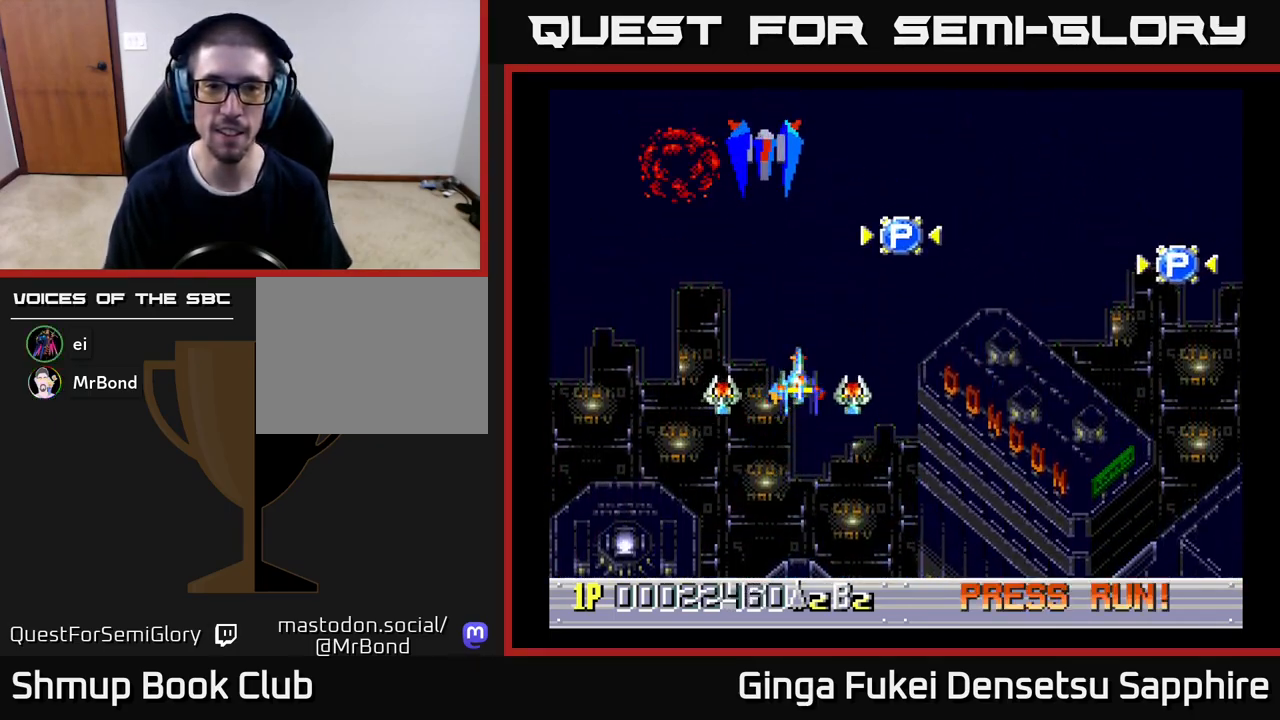
{"buttons": ["DPAD_DOWN", "DPAD_RIGHT"], "left_stick": "center", "events": [[367, "DPAD_RIGHT", "up"], [450, "DPAD_RIGHT", "down"], [467, "DPAD_UP", "up"], [483, "DPAD_DOWN", "down"]]}
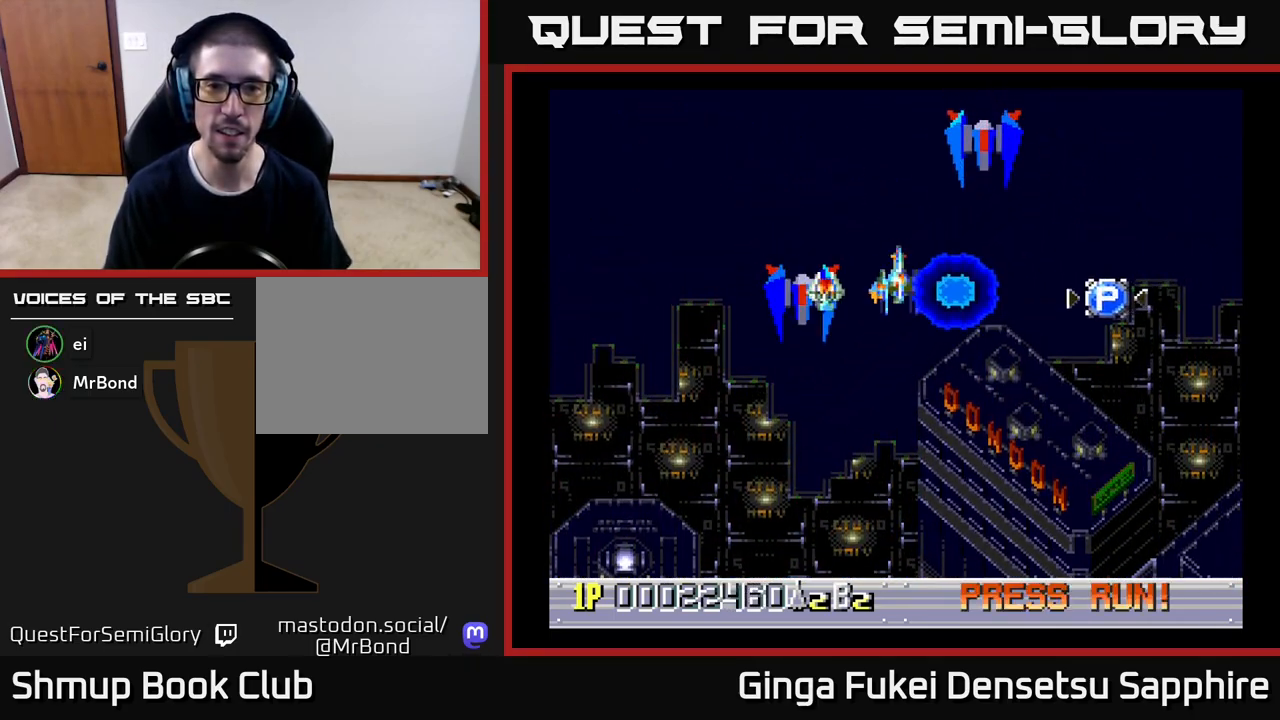
{"buttons": ["DPAD_DOWN", "DPAD_RIGHT"], "left_stick": "center", "events": [[183, "A", "down"], [283, "A", "up"]]}
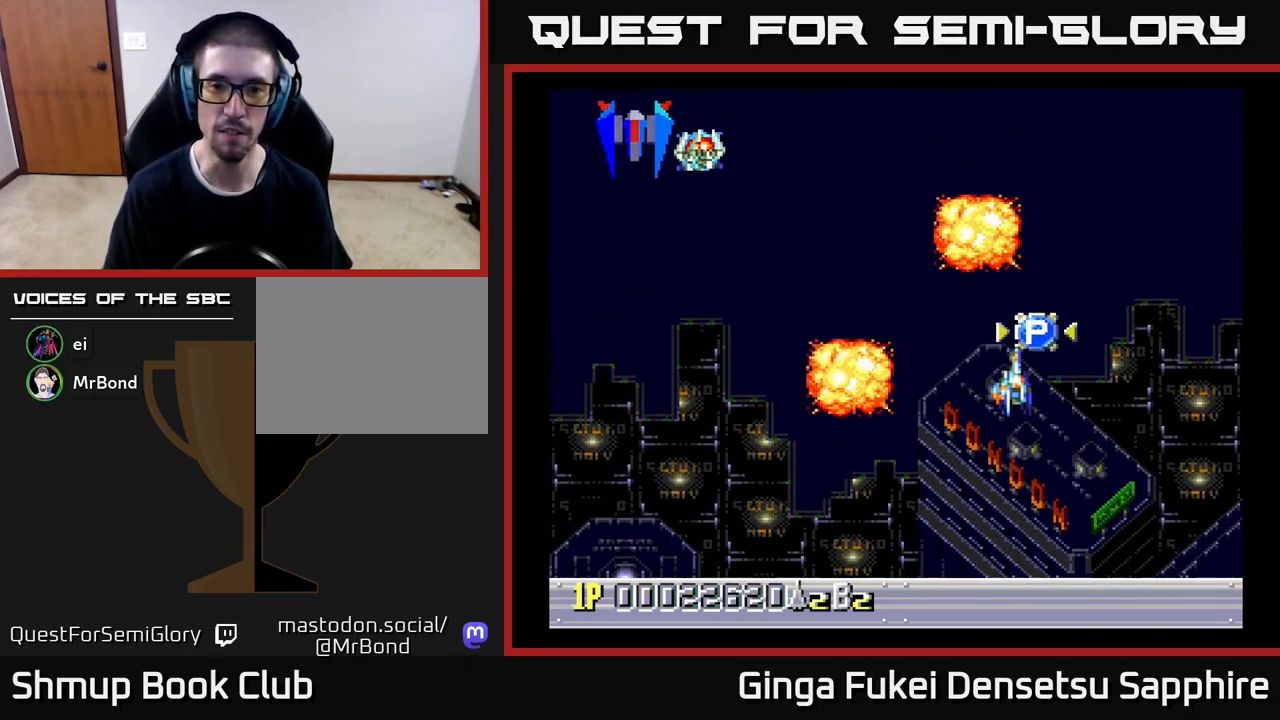
{"buttons": ["DPAD_UP", "DPAD_LEFT"], "left_stick": "center", "events": [[150, "DPAD_RIGHT", "up"], [167, "DPAD_LEFT", "down"], [267, "DPAD_DOWN", "up"], [317, "DPAD_UP", "down"]]}